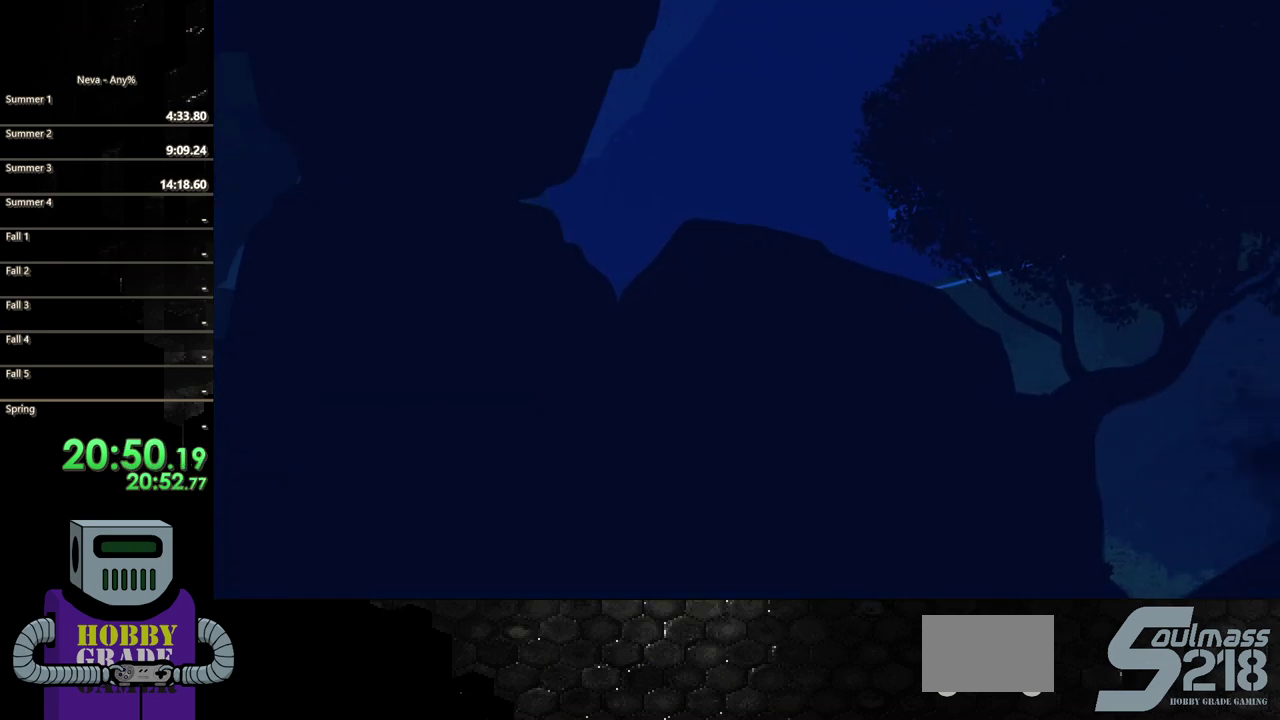
Gameplay with a controller (PlayStation layout); each line is a JSON object with the inputs held at the frame after it. "events" lists button and stick changes between this image and that frame as [ms after this image, input, new state], when the widget could be followed in between. Not read: CROSS L3 R3 left_stick right_stick.
{"buttons": ["DPAD_RIGHT"], "events": [[83, "CIRCLE", "up"], [183, "CIRCLE", "down"], [267, "CIRCLE", "up"], [367, "CIRCLE", "down"], [450, "CIRCLE", "up"]]}
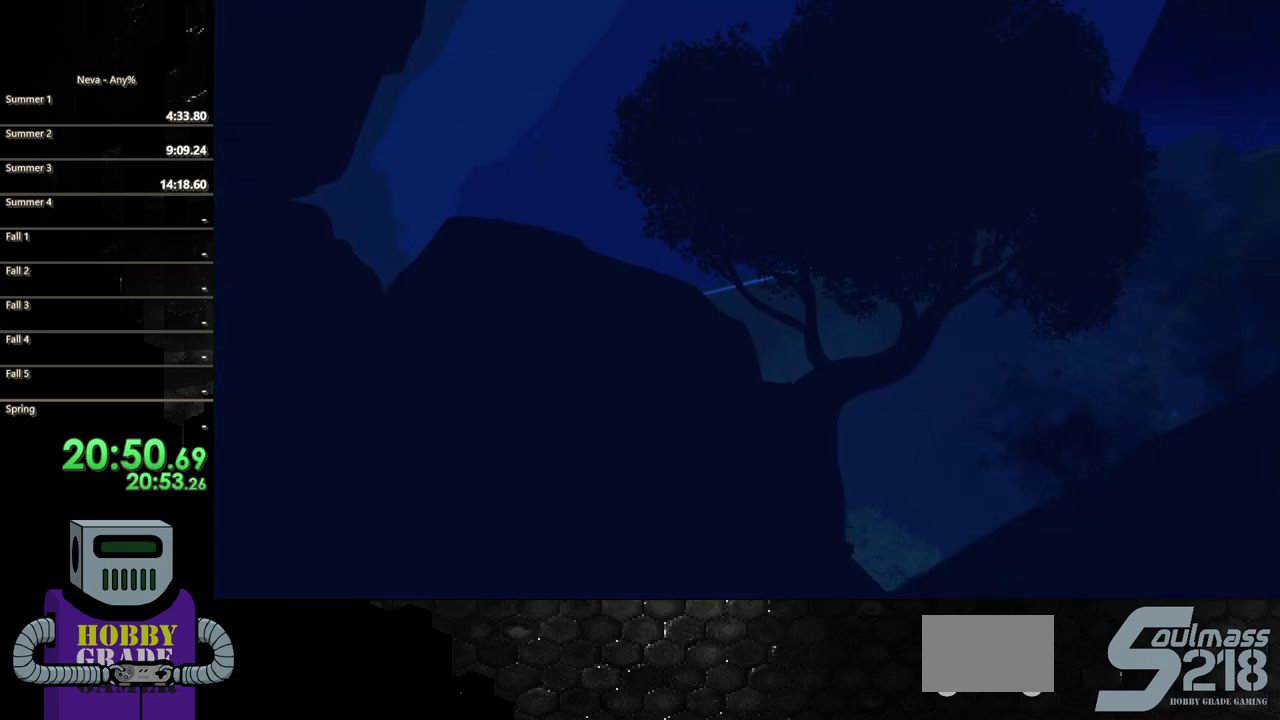
{"buttons": ["DPAD_RIGHT"], "events": [[50, "CIRCLE", "down"], [150, "CIRCLE", "up"], [217, "CIRCLE", "down"], [333, "CIRCLE", "up"], [400, "CIRCLE", "down"], [500, "CIRCLE", "up"]]}
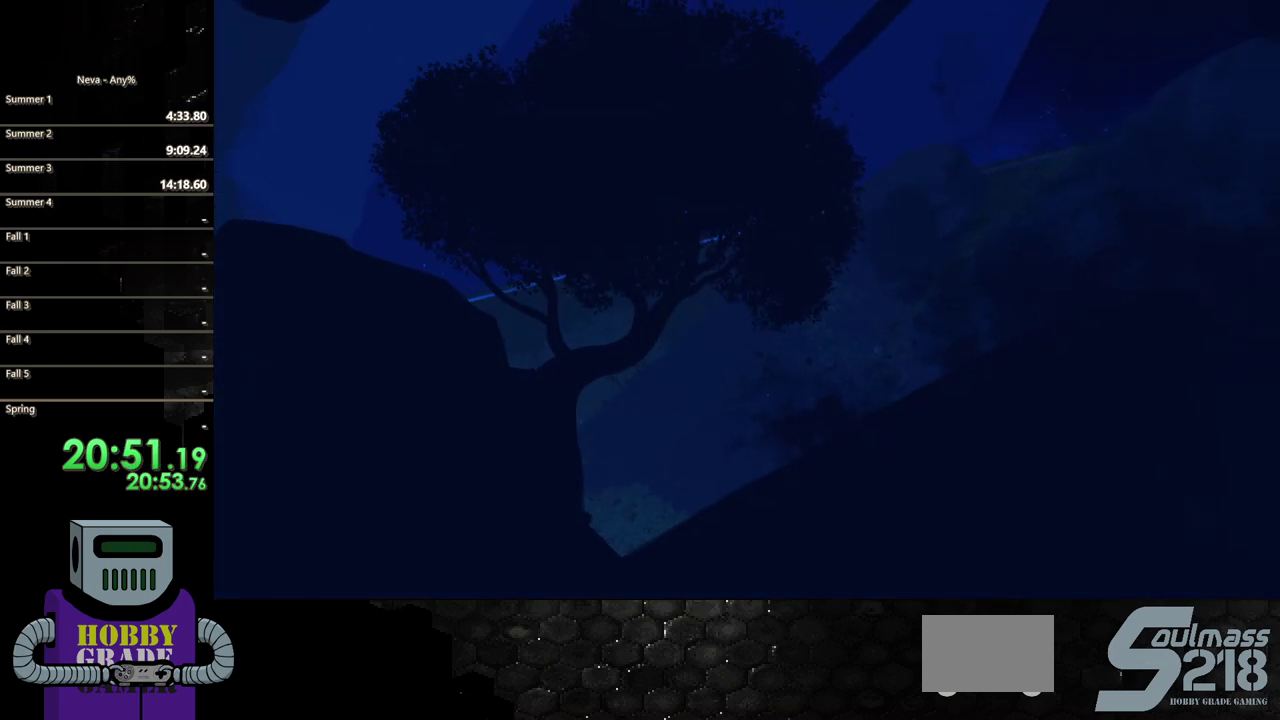
{"buttons": ["CIRCLE", "DPAD_RIGHT"], "events": [[83, "CIRCLE", "down"], [183, "CIRCLE", "up"], [283, "CIRCLE", "down"], [383, "CIRCLE", "up"], [467, "CIRCLE", "down"]]}
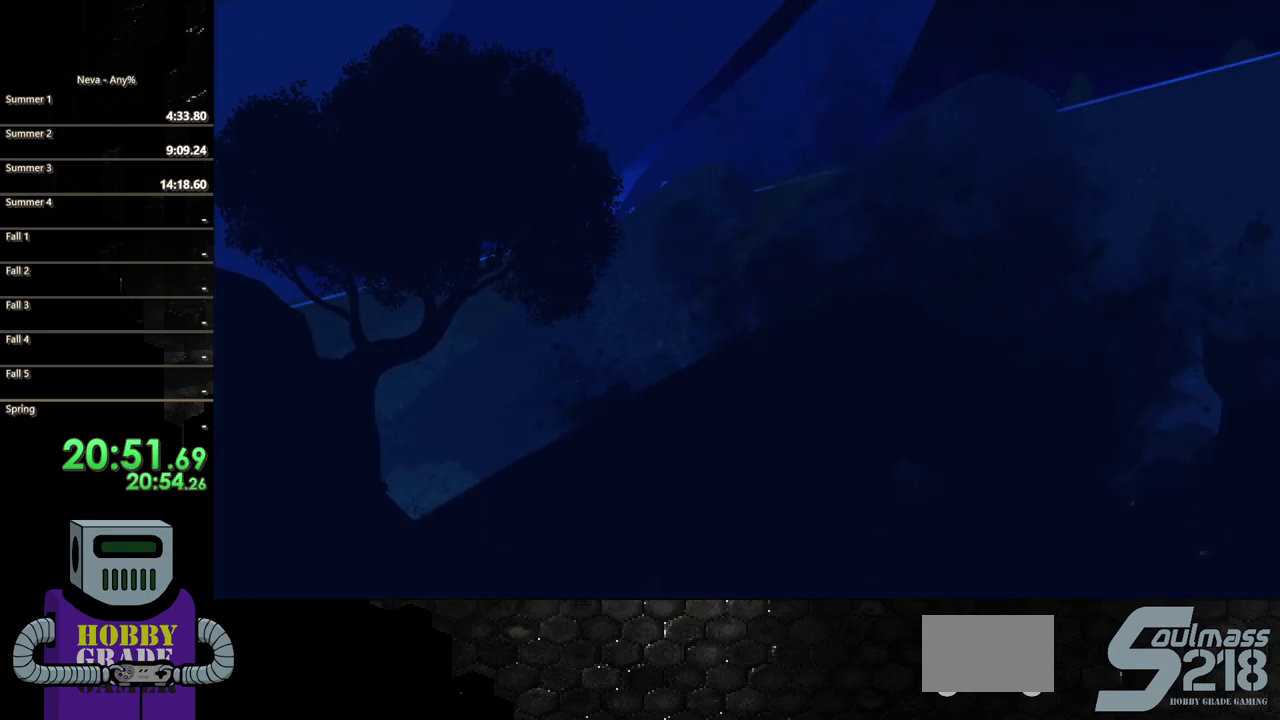
{"buttons": ["DPAD_RIGHT"], "events": [[67, "CIRCLE", "up"], [150, "CIRCLE", "down"], [267, "CIRCLE", "up"], [350, "CIRCLE", "down"], [433, "CIRCLE", "up"]]}
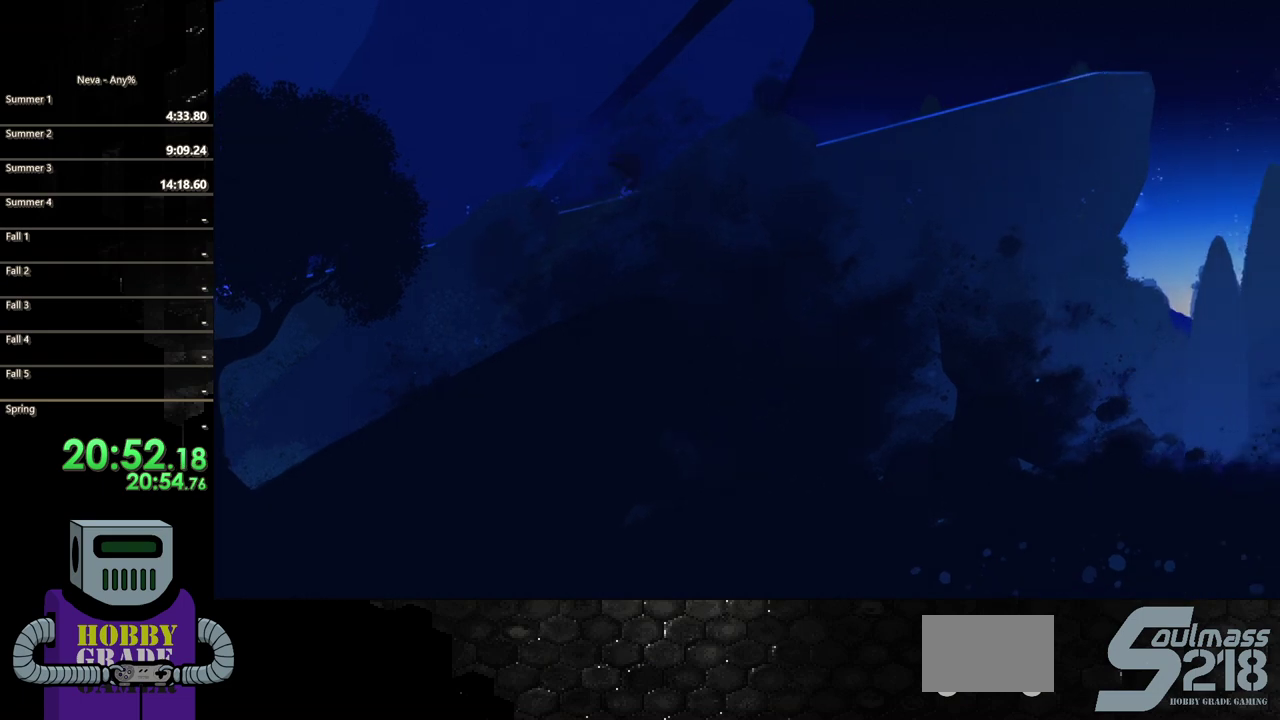
{"buttons": ["DPAD_RIGHT"], "events": [[33, "CIRCLE", "down"], [117, "CIRCLE", "up"], [217, "CIRCLE", "down"], [300, "CIRCLE", "up"], [400, "CIRCLE", "down"], [500, "CIRCLE", "up"]]}
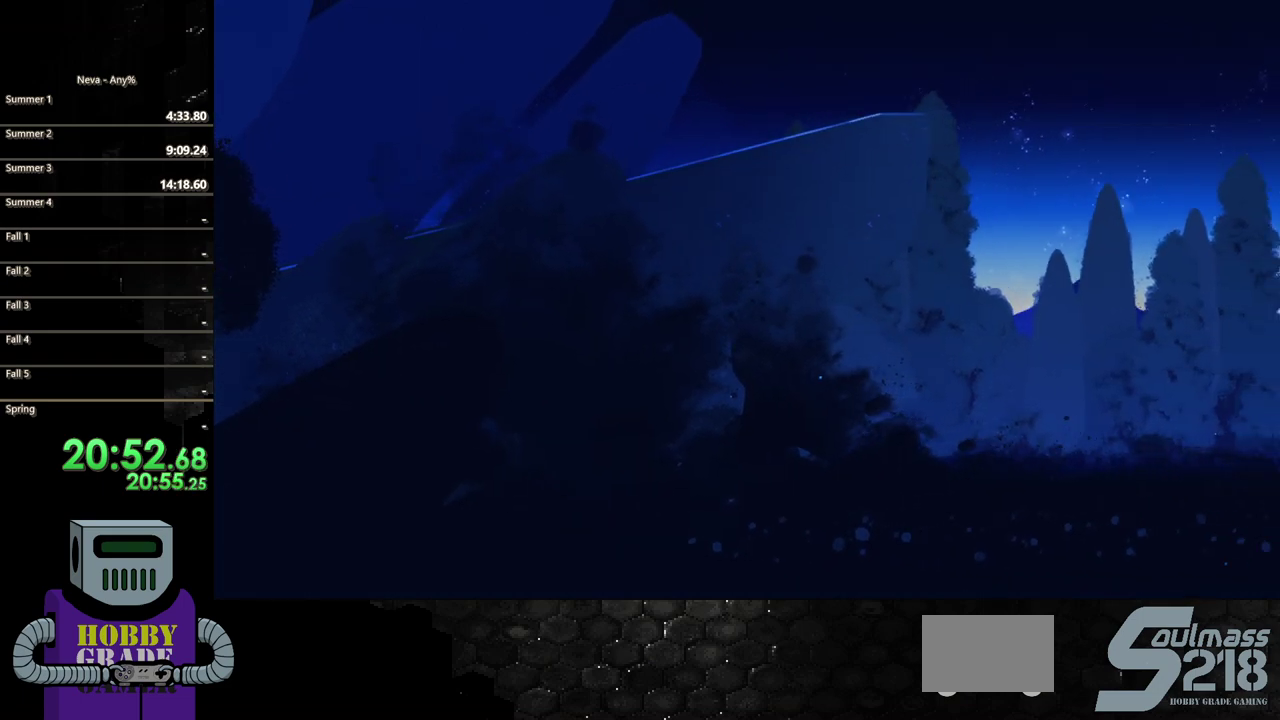
{"buttons": ["CIRCLE", "DPAD_RIGHT"], "events": [[67, "CIRCLE", "down"], [183, "CIRCLE", "up"], [250, "CIRCLE", "down"], [367, "CIRCLE", "up"], [433, "CIRCLE", "down"]]}
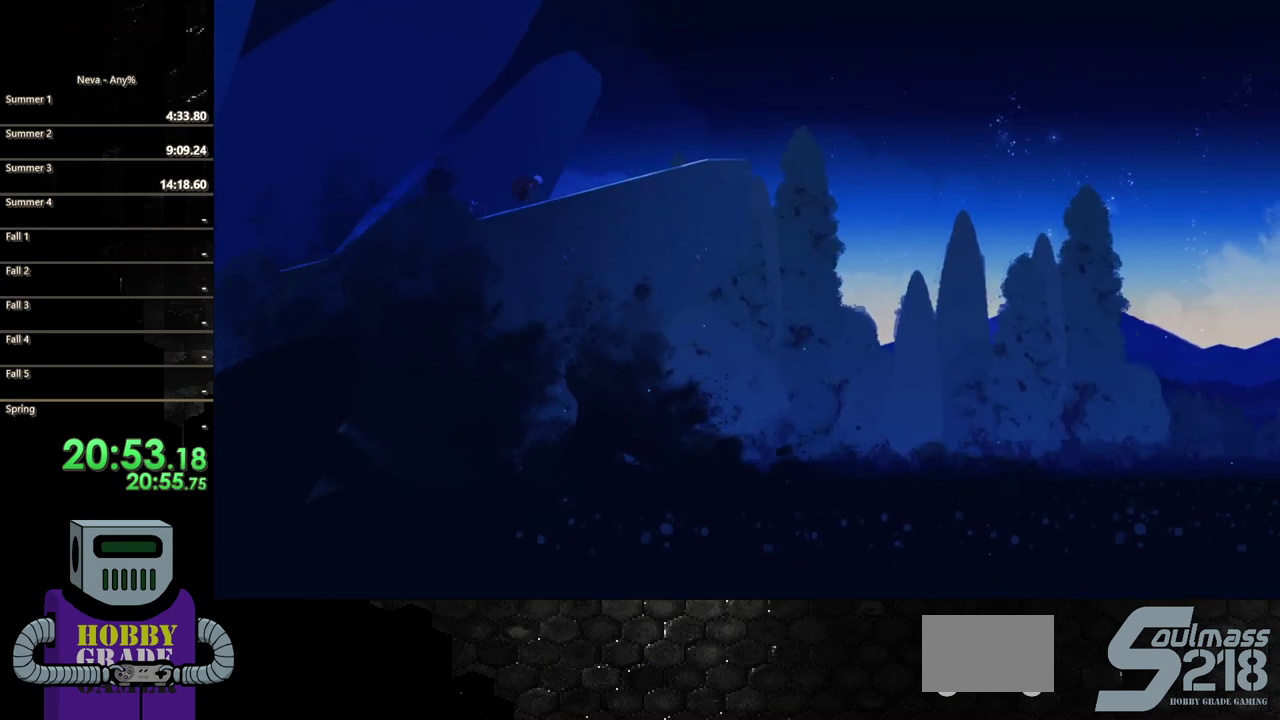
{"buttons": ["CIRCLE", "DPAD_RIGHT"], "events": [[50, "CIRCLE", "up"], [117, "CIRCLE", "down"], [233, "CIRCLE", "up"], [300, "CIRCLE", "down"], [400, "CIRCLE", "up"], [483, "CIRCLE", "down"]]}
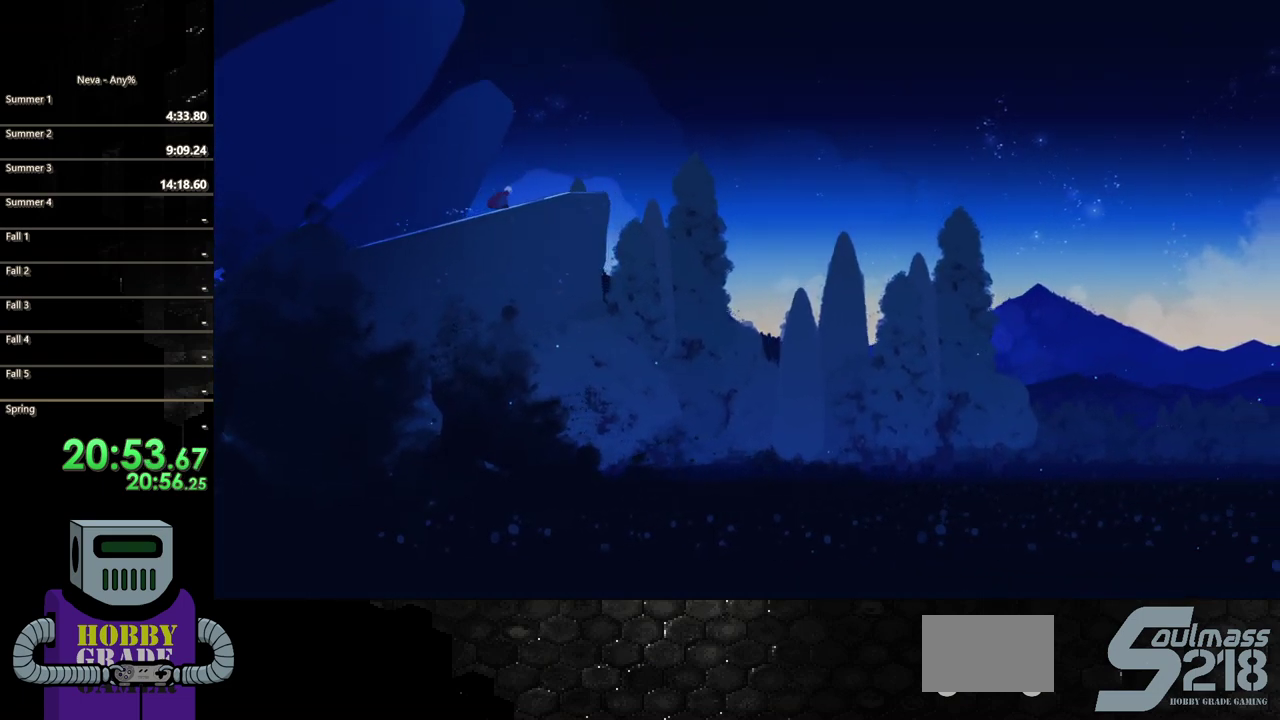
{"buttons": ["DPAD_RIGHT"], "events": [[83, "CIRCLE", "up"], [167, "CIRCLE", "down"], [267, "CIRCLE", "up"], [333, "CIRCLE", "down"], [433, "CIRCLE", "up"]]}
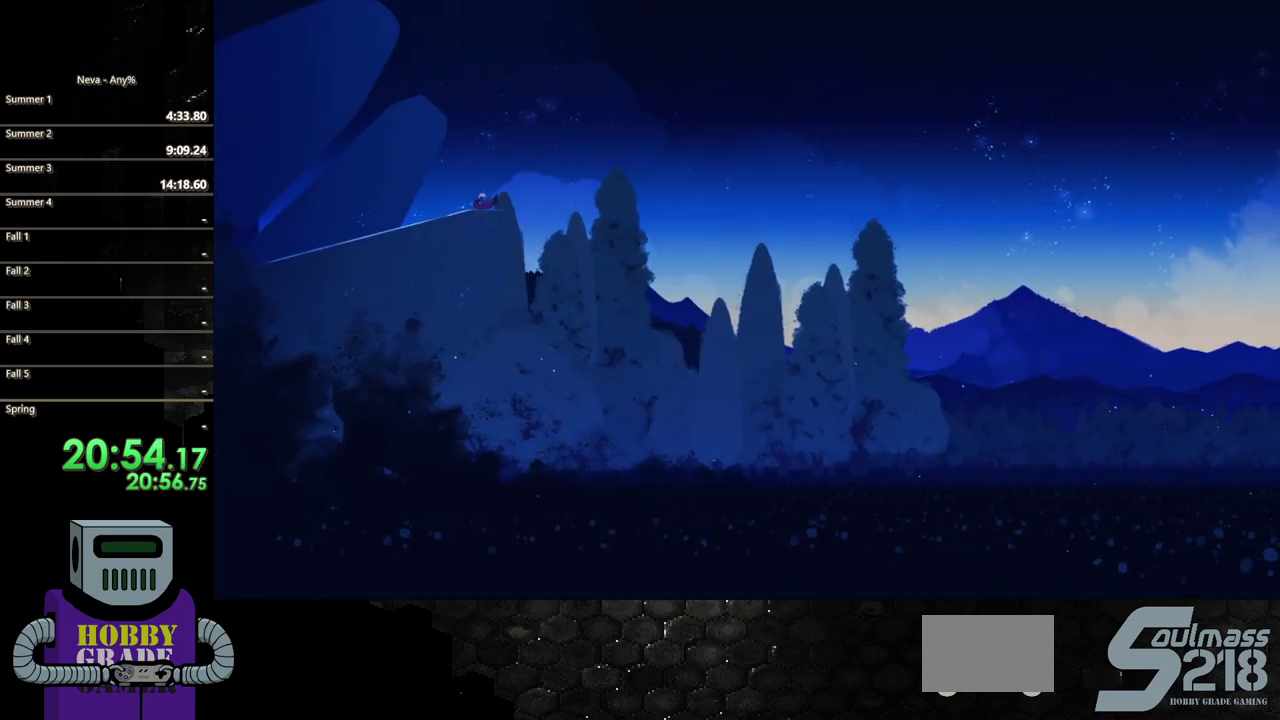
{"buttons": ["DPAD_RIGHT"], "events": [[283, "CIRCLE", "down"], [450, "CIRCLE", "up"]]}
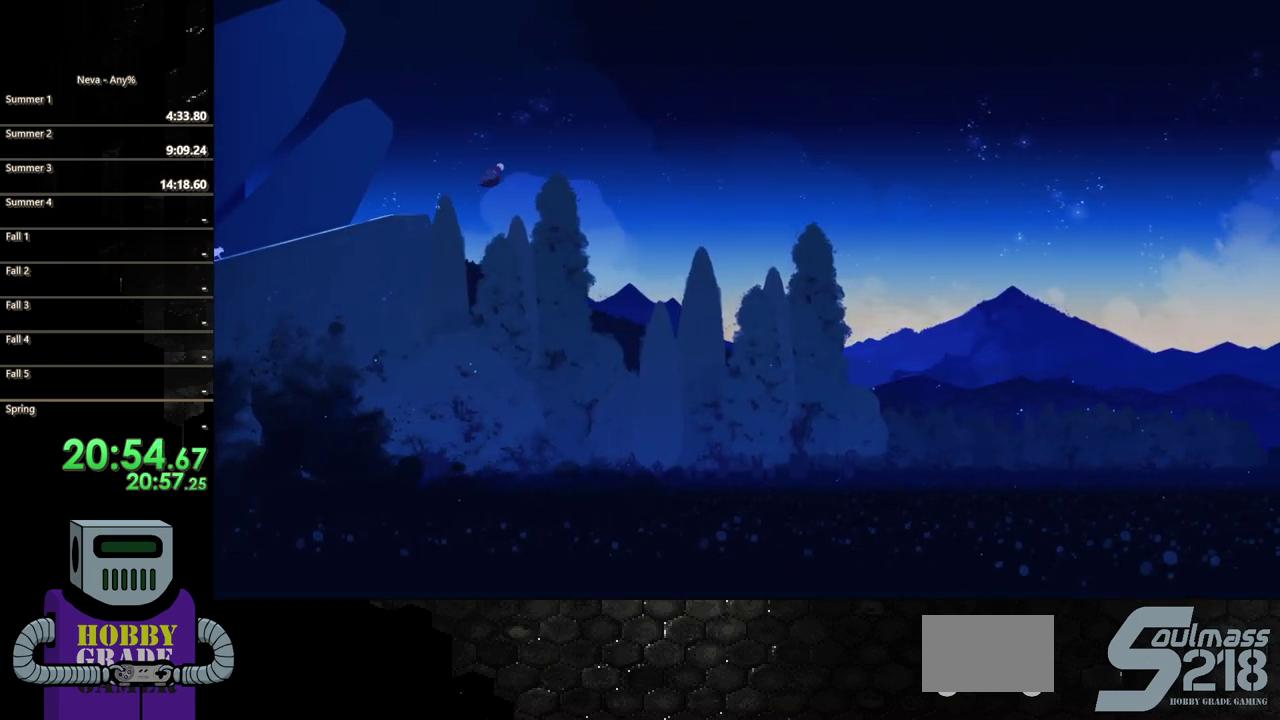
{"buttons": ["TRIANGLE", "DPAD_RIGHT"], "events": [[17, "CIRCLE", "down"], [150, "CIRCLE", "up"], [283, "TRIANGLE", "down"], [400, "TRIANGLE", "up"], [483, "TRIANGLE", "down"]]}
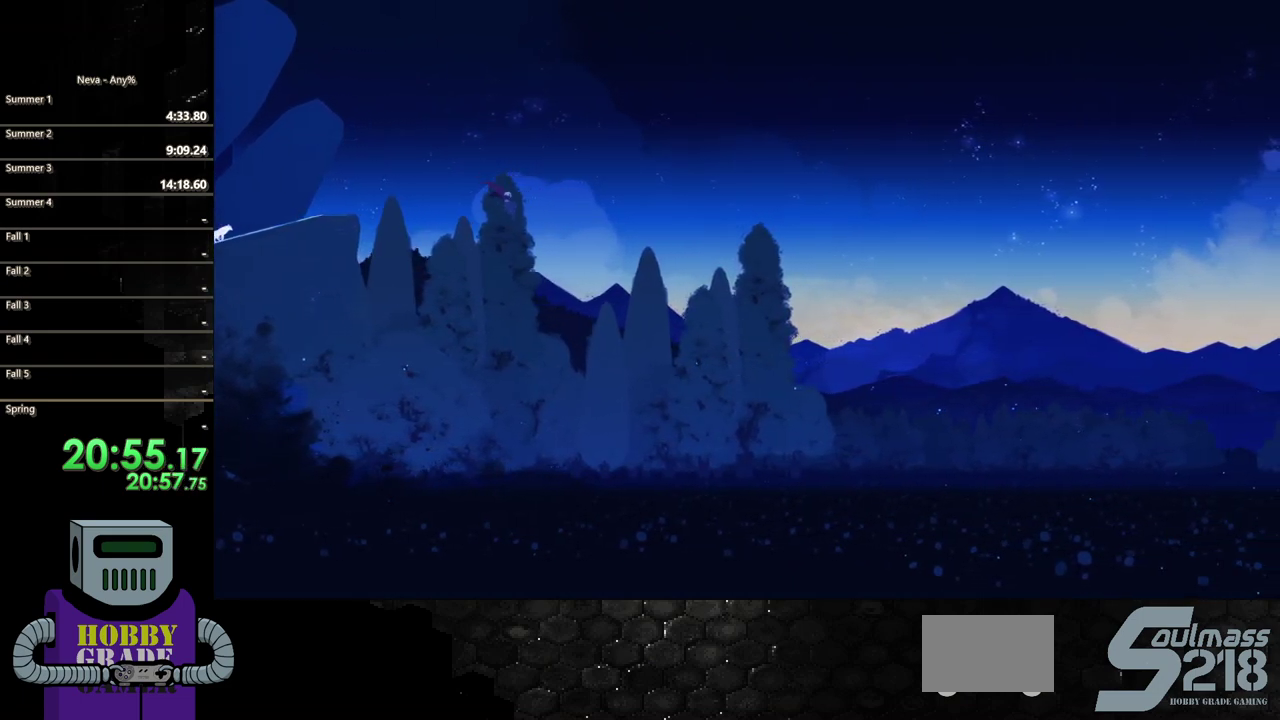
{"buttons": ["DPAD_RIGHT"], "events": [[100, "TRIANGLE", "up"], [167, "TRIANGLE", "down"], [317, "TRIANGLE", "up"], [367, "TRIANGLE", "down"], [483, "TRIANGLE", "up"]]}
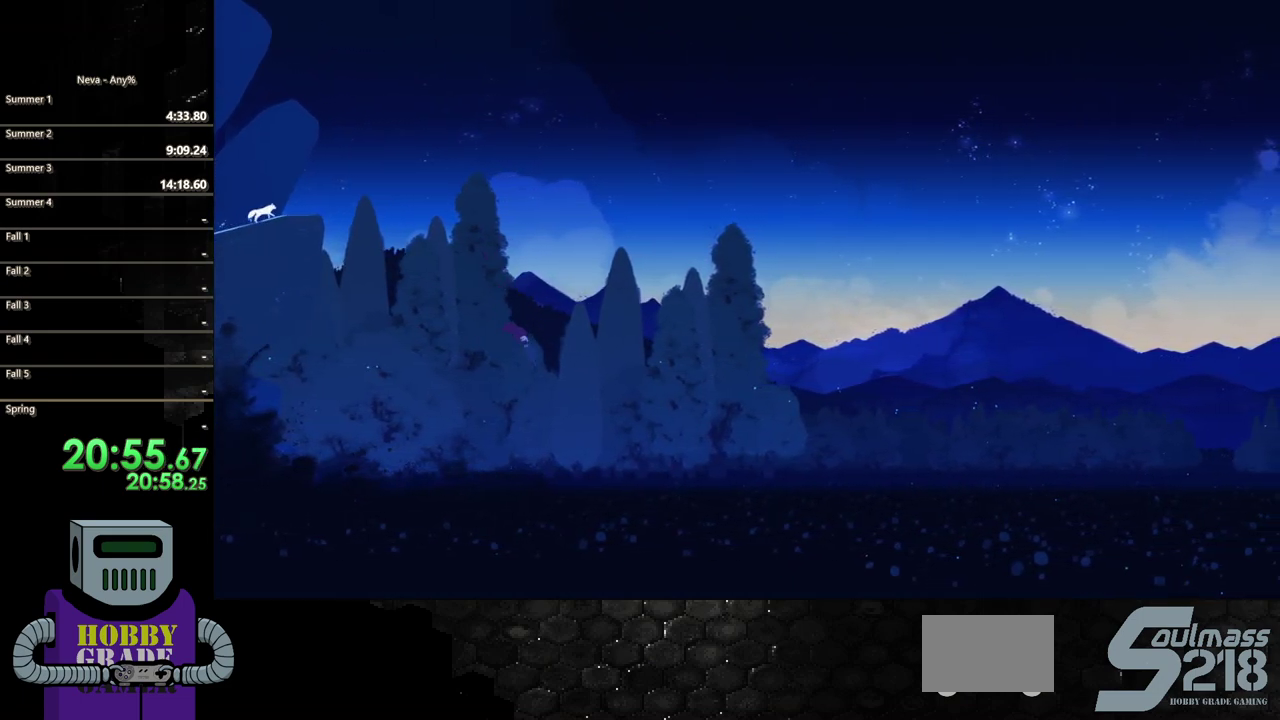
{"buttons": ["TRIANGLE", "DPAD_RIGHT"], "events": [[67, "TRIANGLE", "down"], [183, "TRIANGLE", "up"], [267, "TRIANGLE", "down"], [350, "TRIANGLE", "up"], [450, "TRIANGLE", "down"]]}
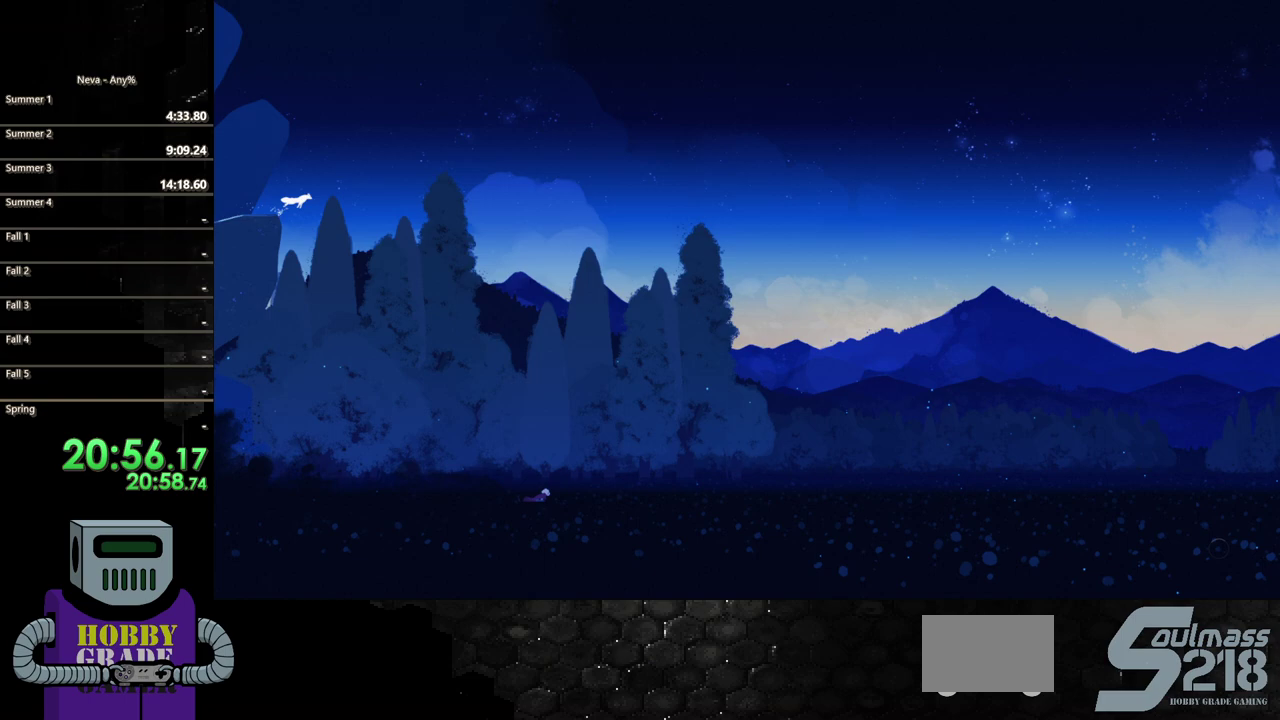
{"buttons": ["DPAD_RIGHT"], "events": [[33, "TRIANGLE", "up"], [100, "TRIANGLE", "down"], [217, "TRIANGLE", "up"], [333, "CIRCLE", "down"], [450, "CIRCLE", "up"]]}
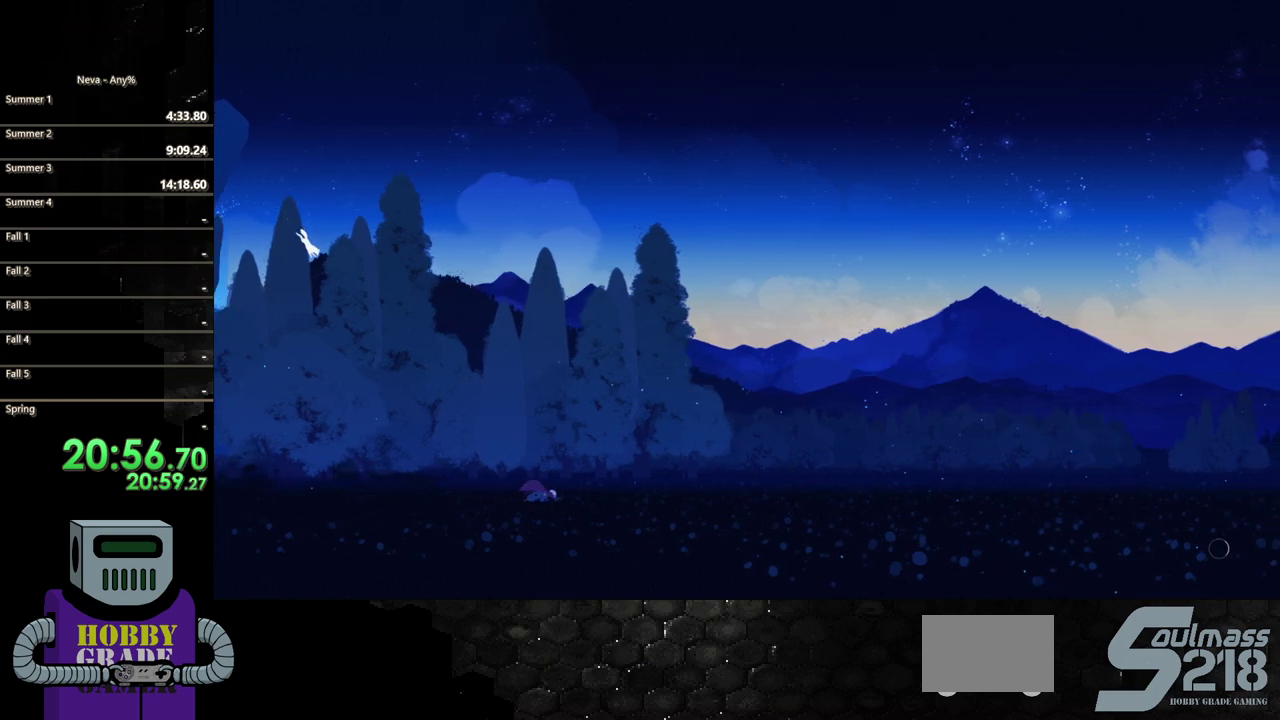
{"buttons": ["DPAD_RIGHT"], "events": [[17, "CIRCLE", "down"], [133, "CIRCLE", "up"]]}
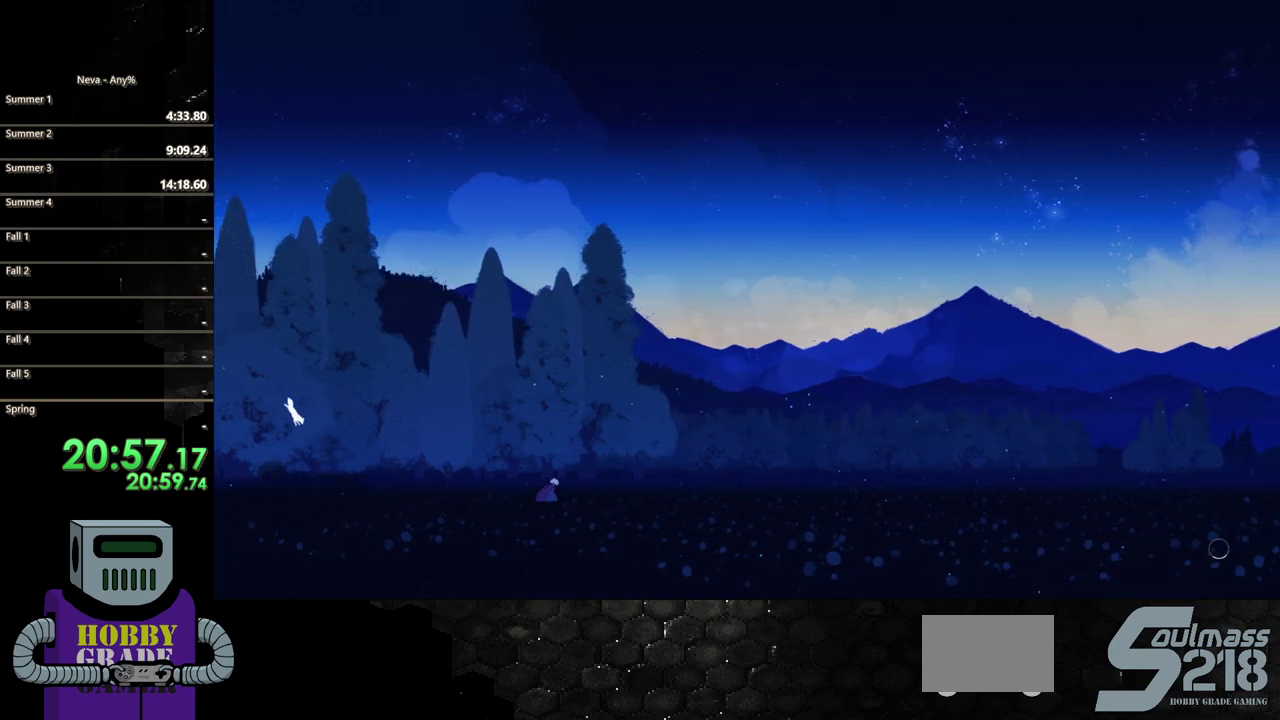
{"buttons": ["DPAD_RIGHT"], "events": [[200, "CIRCLE", "down"], [367, "CIRCLE", "up"]]}
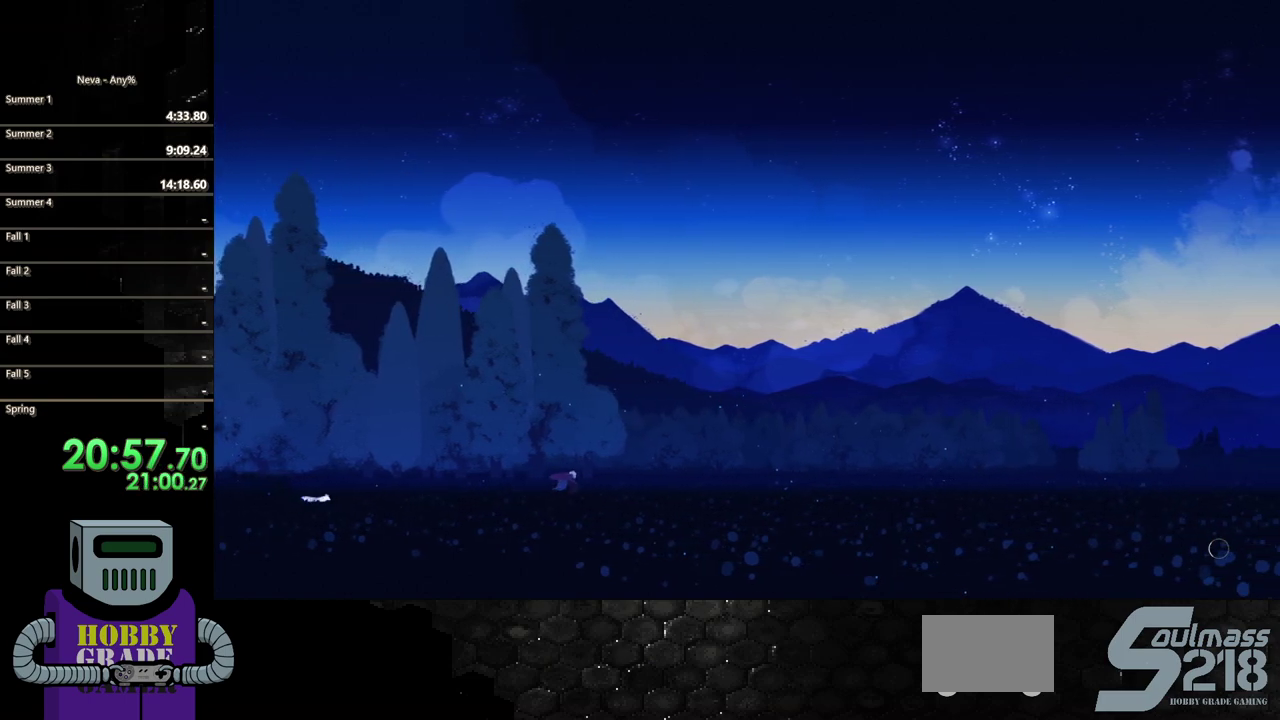
{"buttons": ["CIRCLE", "DPAD_RIGHT"], "events": [[400, "CIRCLE", "down"]]}
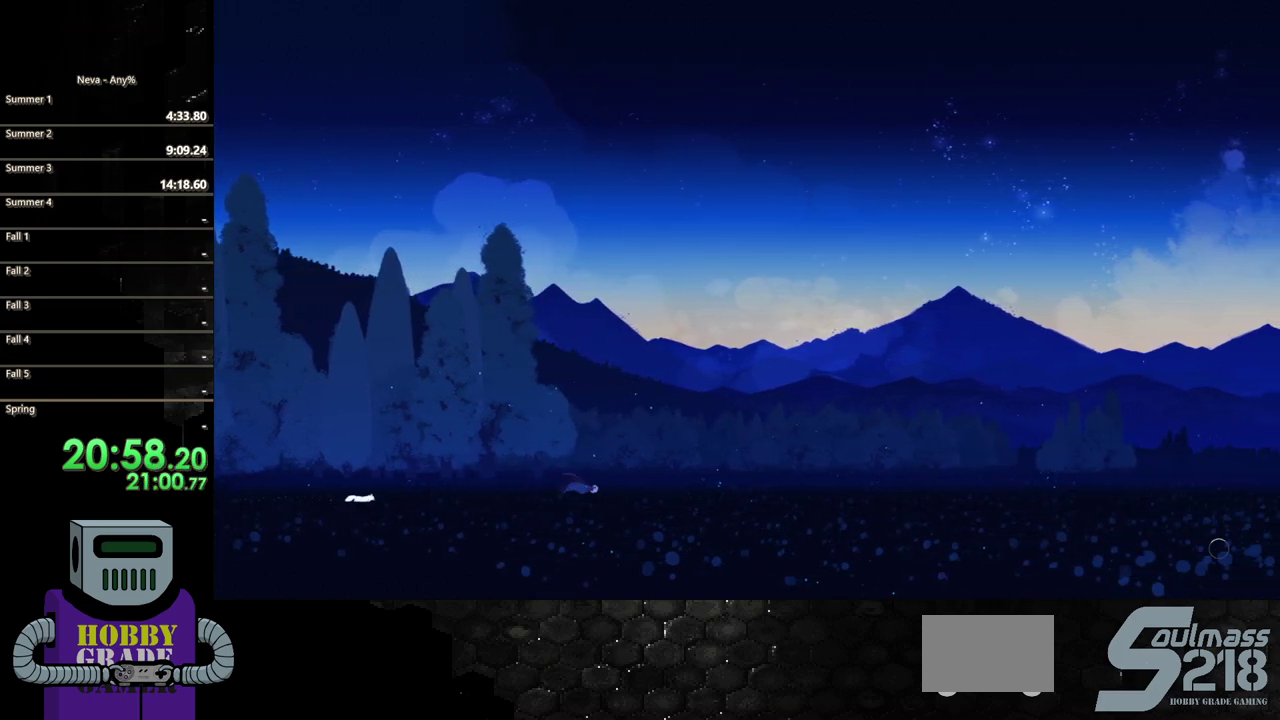
{"buttons": ["DPAD_RIGHT"], "events": [[133, "CIRCLE", "up"]]}
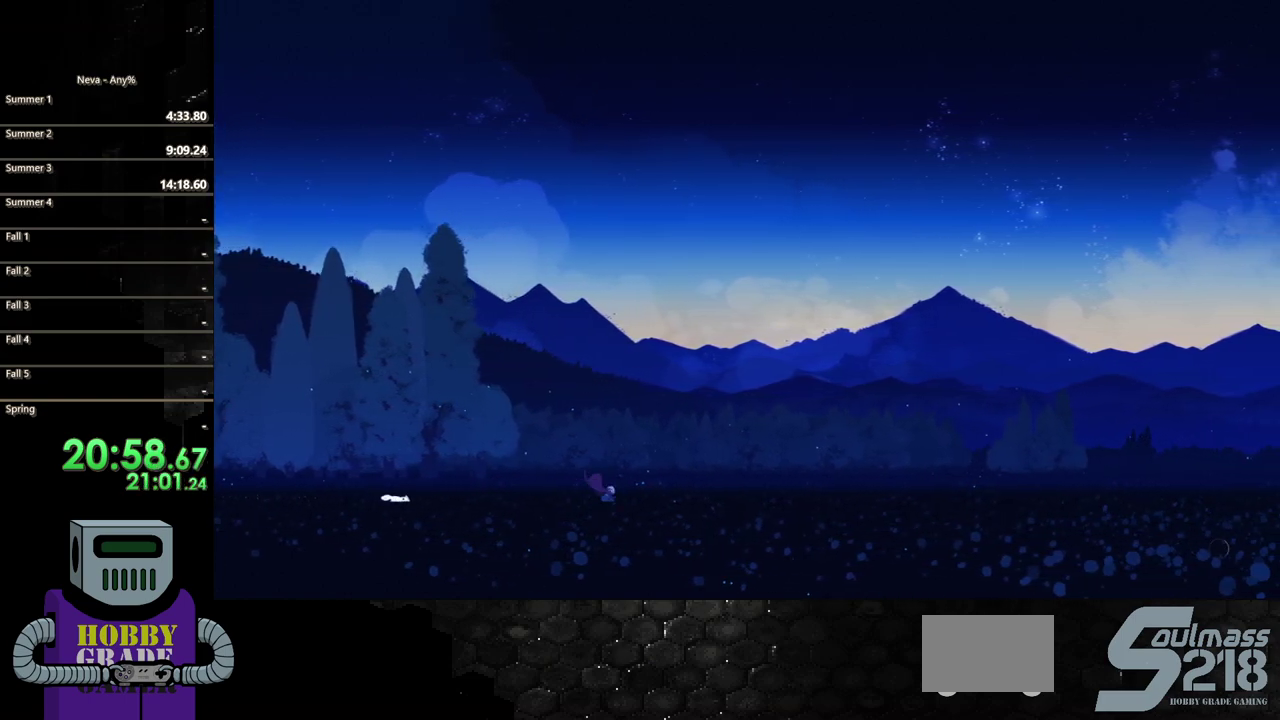
{"buttons": ["DPAD_RIGHT"], "events": [[83, "CIRCLE", "down"], [367, "CIRCLE", "up"]]}
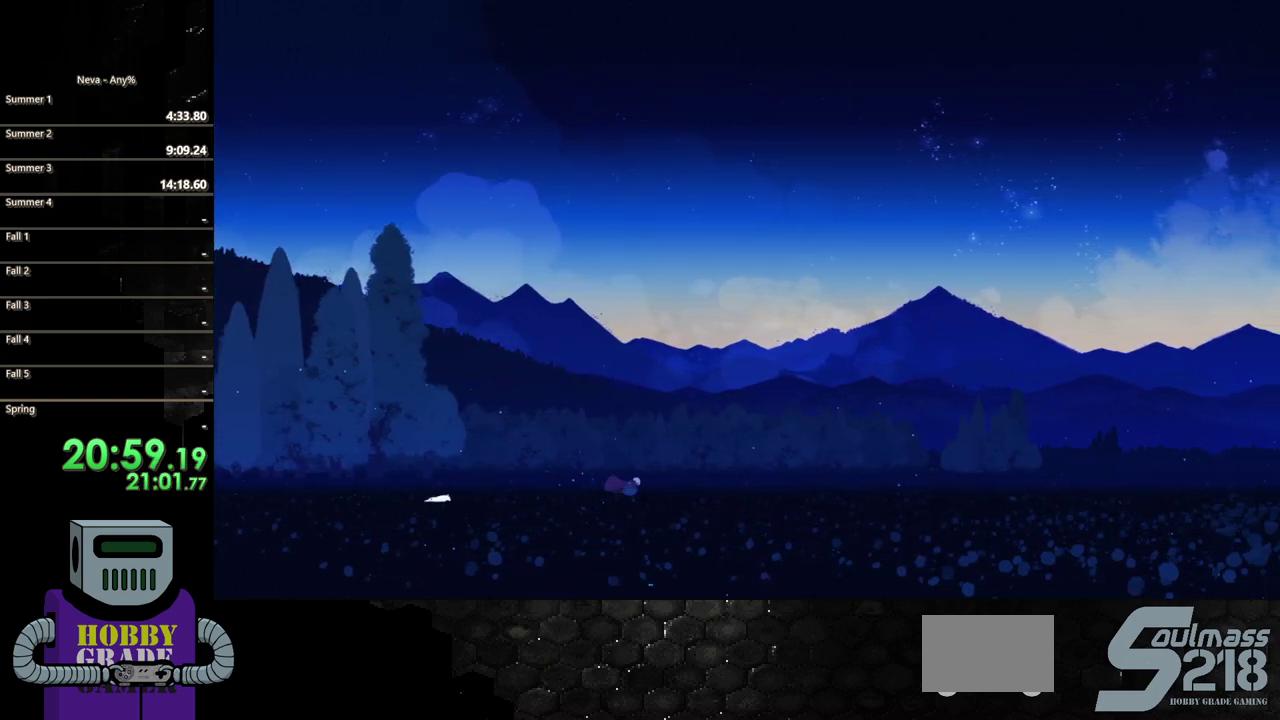
{"buttons": ["CIRCLE", "DPAD_RIGHT"], "events": [[267, "CIRCLE", "down"]]}
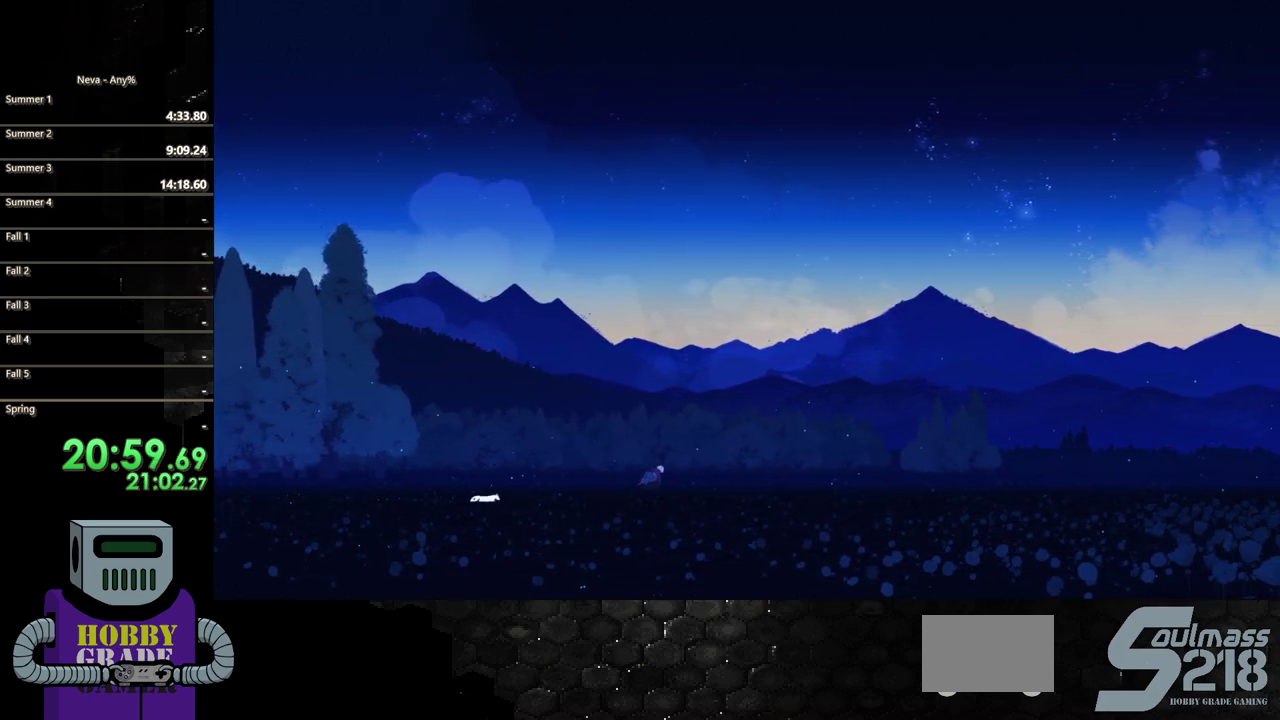
{"buttons": ["CIRCLE", "DPAD_RIGHT"], "events": [[67, "CIRCLE", "up"], [400, "CIRCLE", "down"]]}
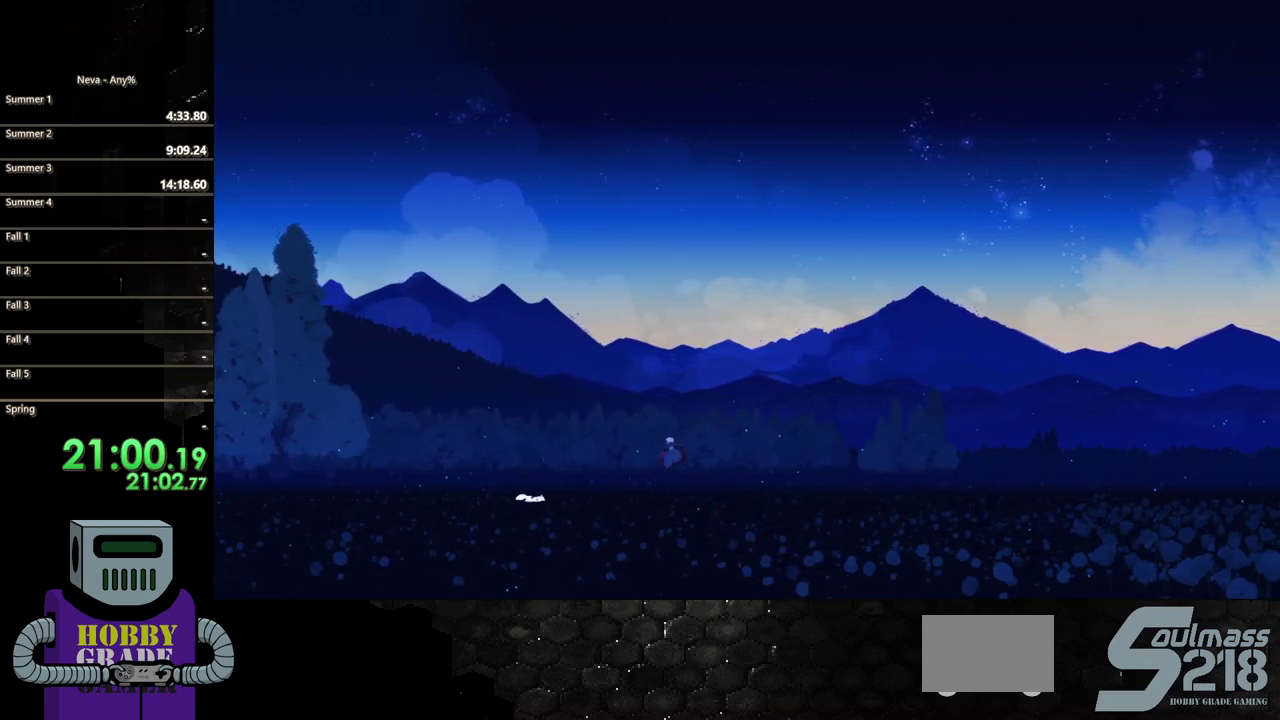
{"buttons": ["DPAD_RIGHT"], "events": [[183, "CIRCLE", "up"]]}
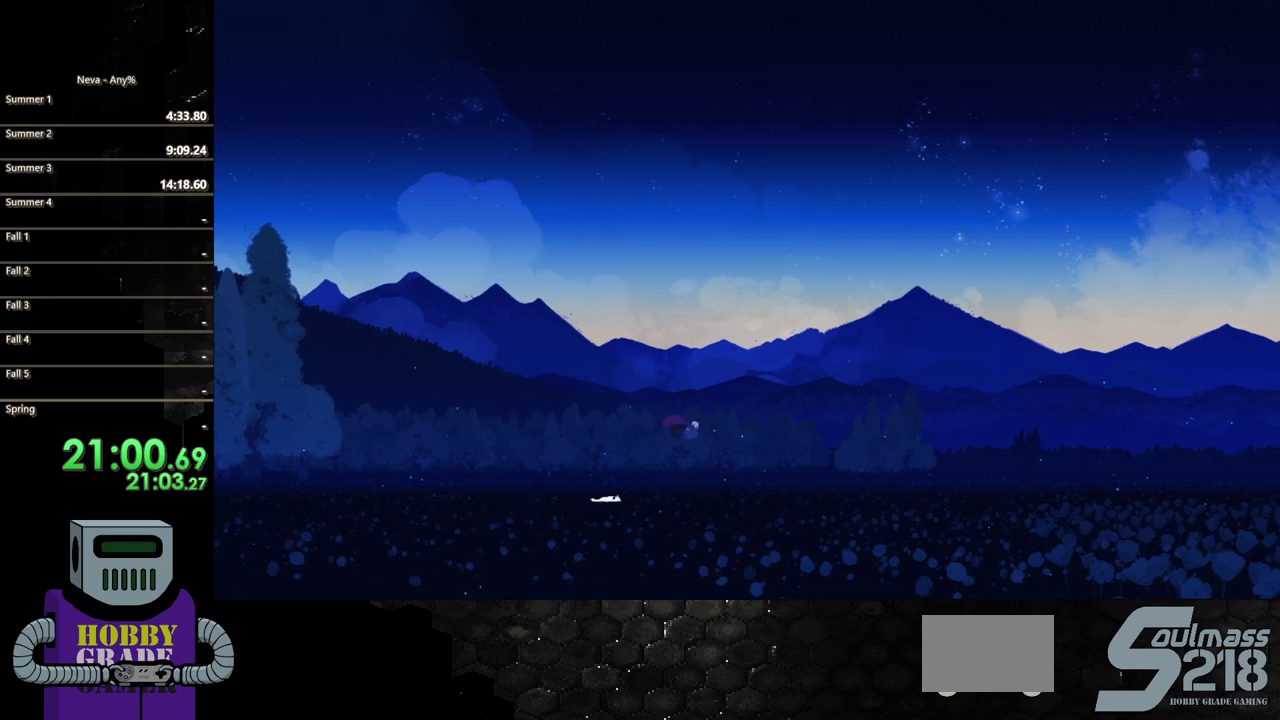
{"buttons": ["CIRCLE", "DPAD_RIGHT"], "events": [[33, "CIRCLE", "down"], [133, "CIRCLE", "up"], [267, "CIRCLE", "down"], [333, "CIRCLE", "up"], [433, "CIRCLE", "down"]]}
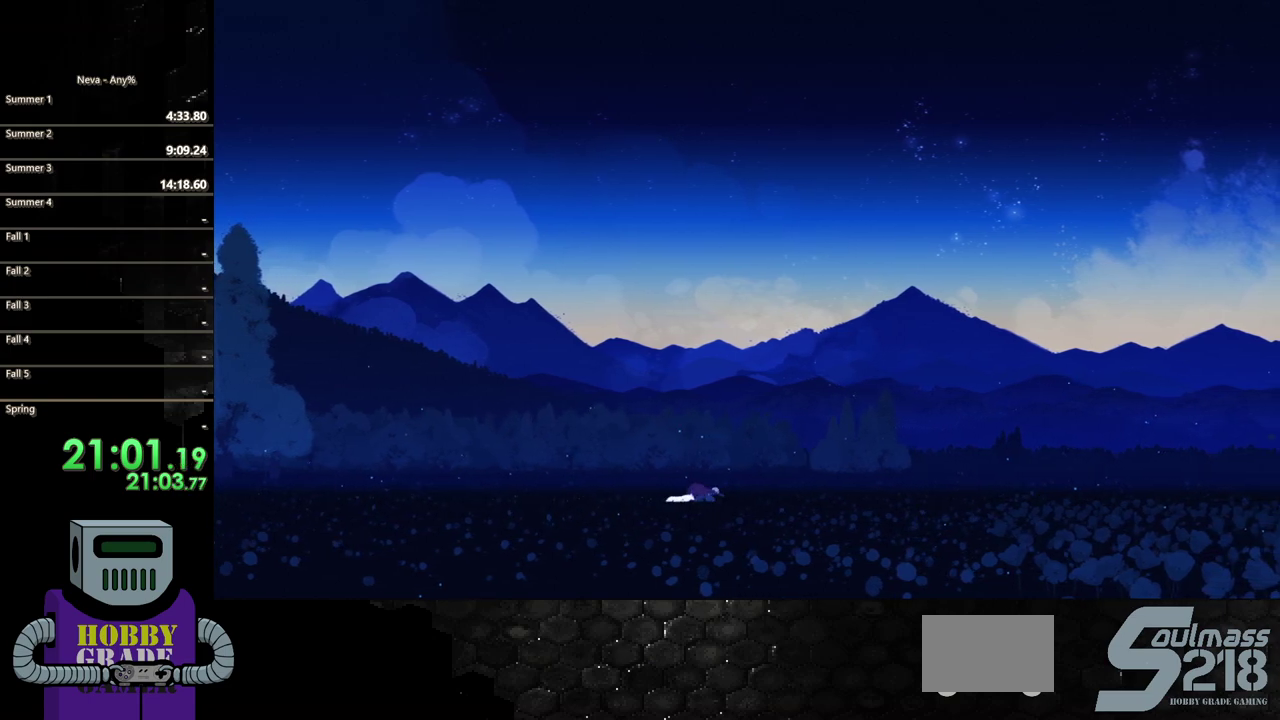
{"buttons": ["CIRCLE", "DPAD_RIGHT"], "events": [[33, "CIRCLE", "up"], [117, "CIRCLE", "down"], [217, "CIRCLE", "up"], [300, "CIRCLE", "down"], [383, "CIRCLE", "up"], [483, "CIRCLE", "down"]]}
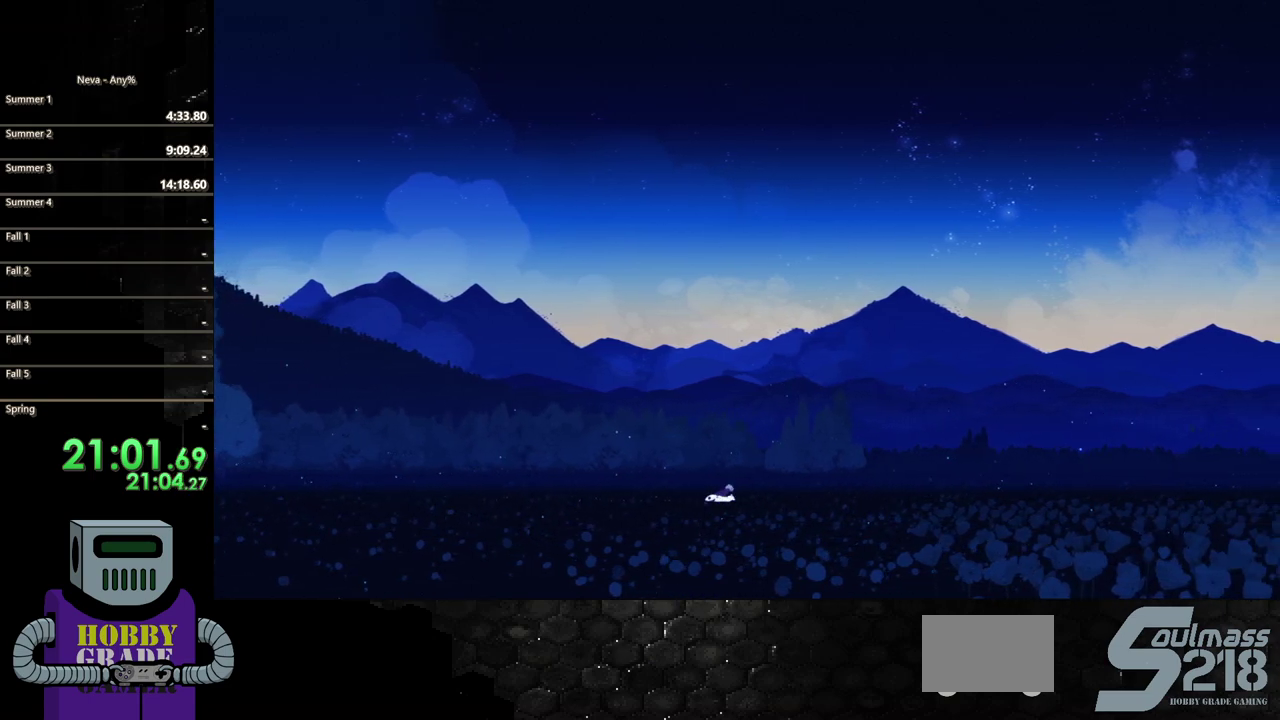
{"buttons": ["DPAD_RIGHT"], "events": [[50, "CIRCLE", "up"], [150, "CIRCLE", "down"], [233, "CIRCLE", "up"], [317, "CIRCLE", "down"], [417, "CIRCLE", "up"]]}
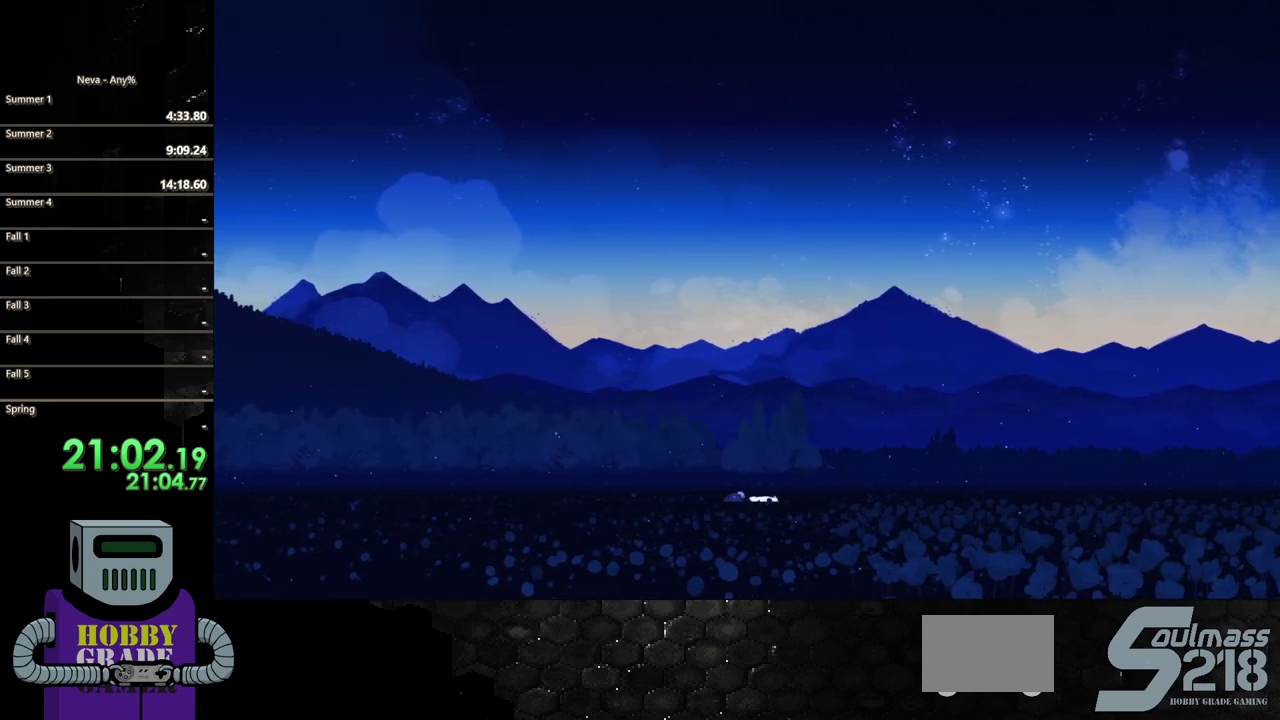
{"buttons": ["CIRCLE", "DPAD_RIGHT"], "events": [[17, "CIRCLE", "down"], [83, "CIRCLE", "up"], [167, "CIRCLE", "down"], [400, "CIRCLE", "up"], [467, "CIRCLE", "down"]]}
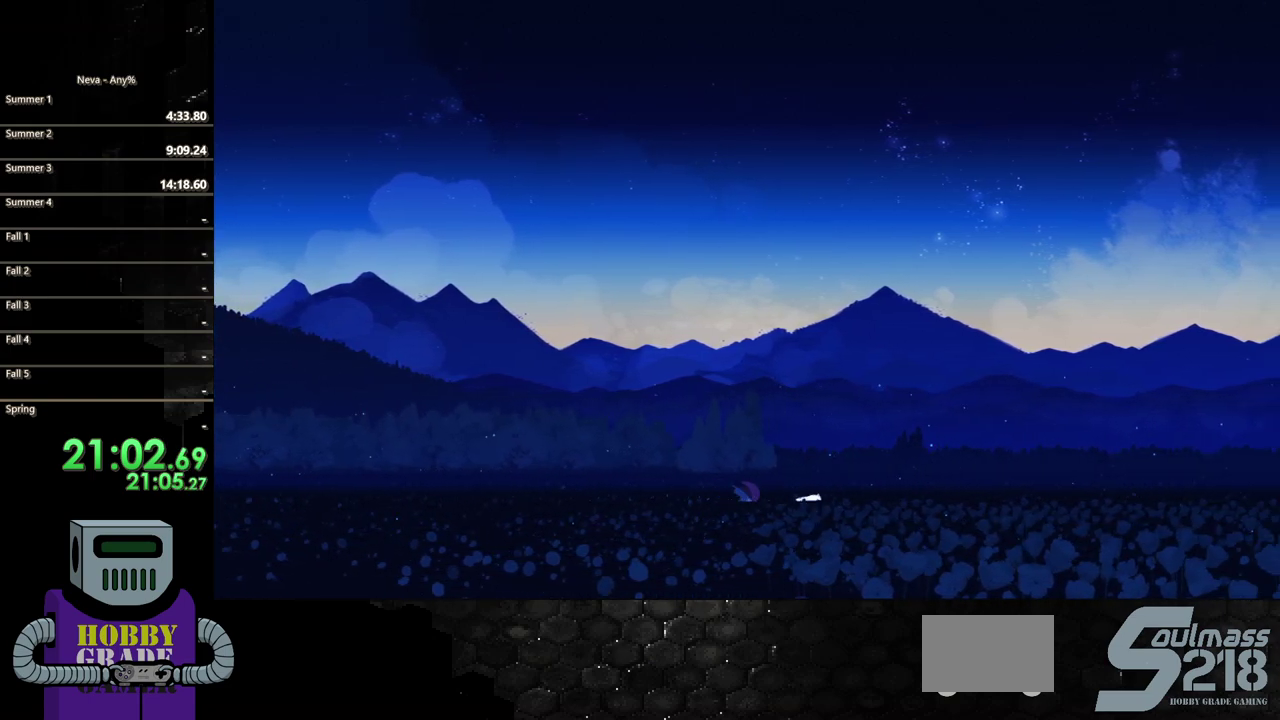
{"buttons": ["DPAD_RIGHT"], "events": [[83, "CIRCLE", "up"], [167, "CIRCLE", "down"], [250, "CIRCLE", "up"], [333, "CIRCLE", "down"], [433, "CIRCLE", "up"]]}
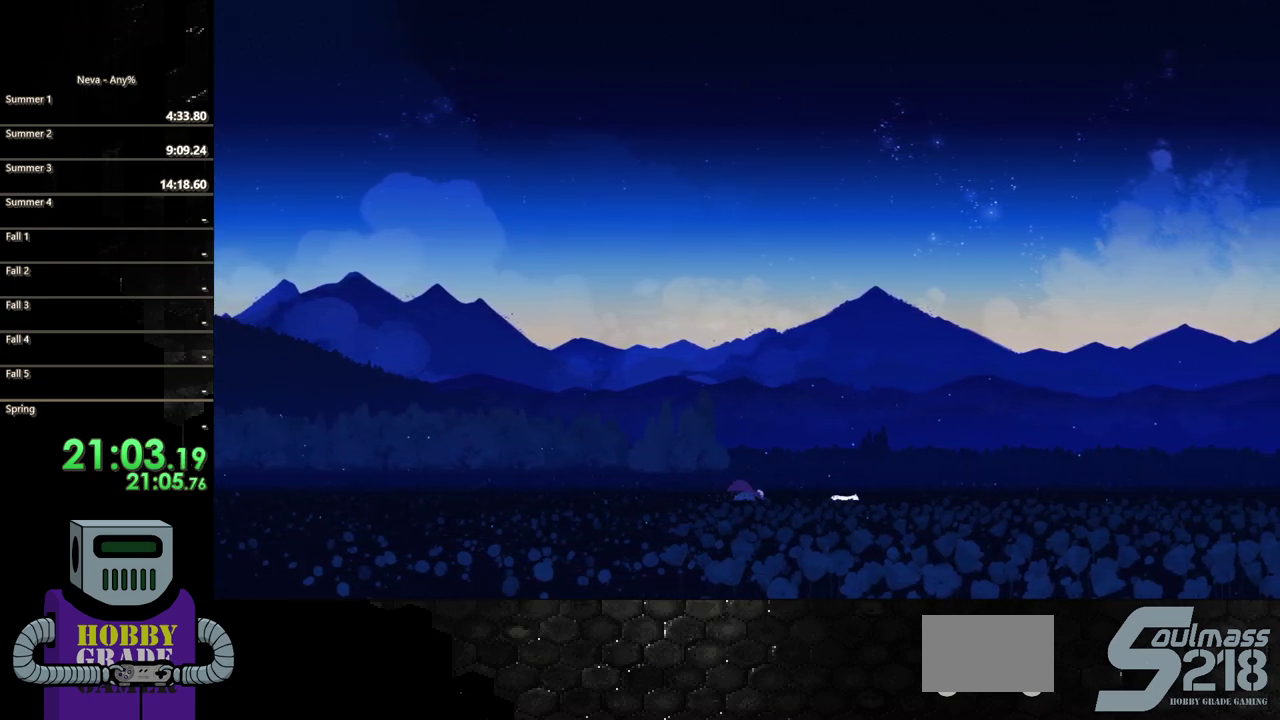
{"buttons": ["CIRCLE", "DPAD_RIGHT"], "events": [[17, "CIRCLE", "down"], [133, "CIRCLE", "up"], [483, "CIRCLE", "down"]]}
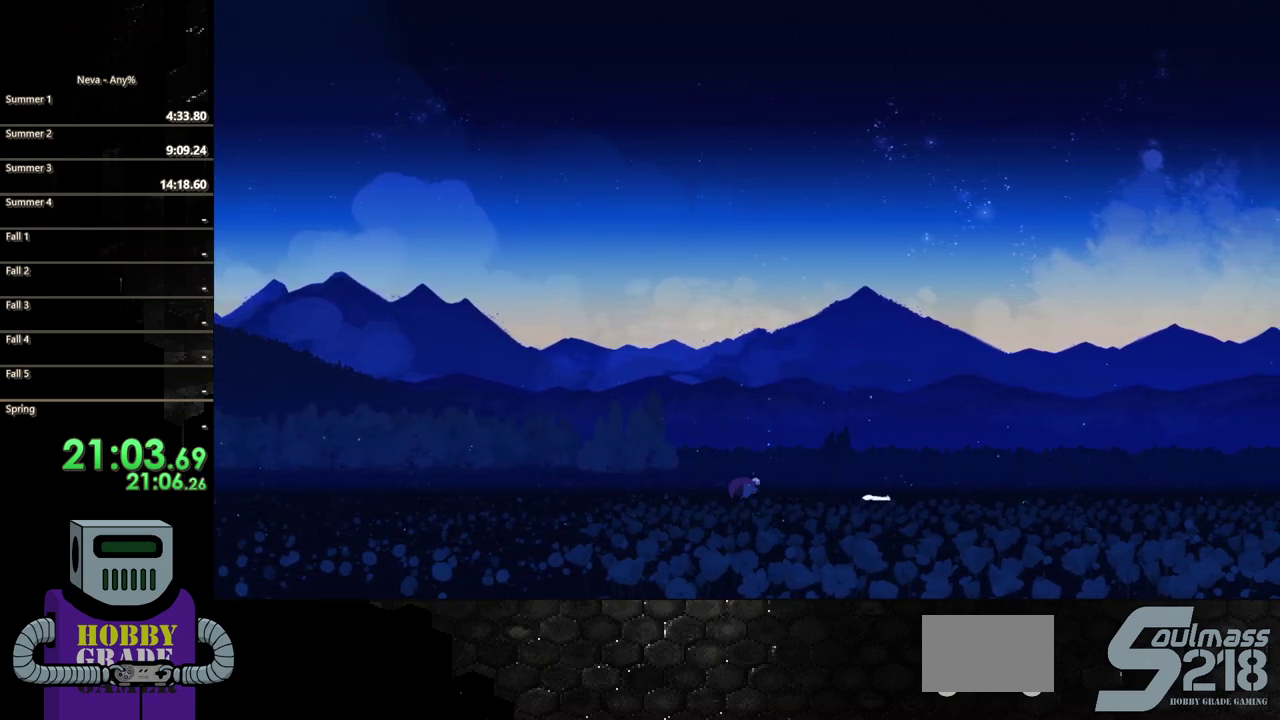
{"buttons": ["DPAD_RIGHT"], "events": [[400, "CIRCLE", "up"]]}
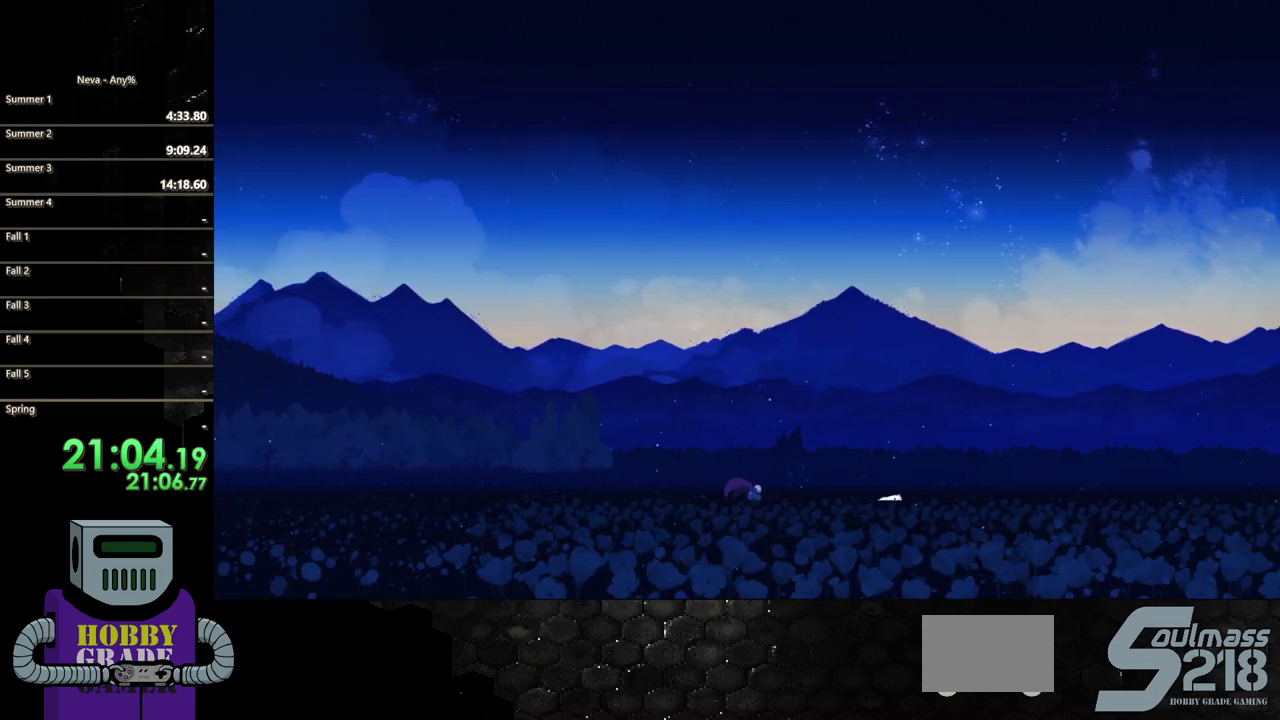
{"buttons": ["CIRCLE", "DPAD_RIGHT"], "events": [[217, "CIRCLE", "down"]]}
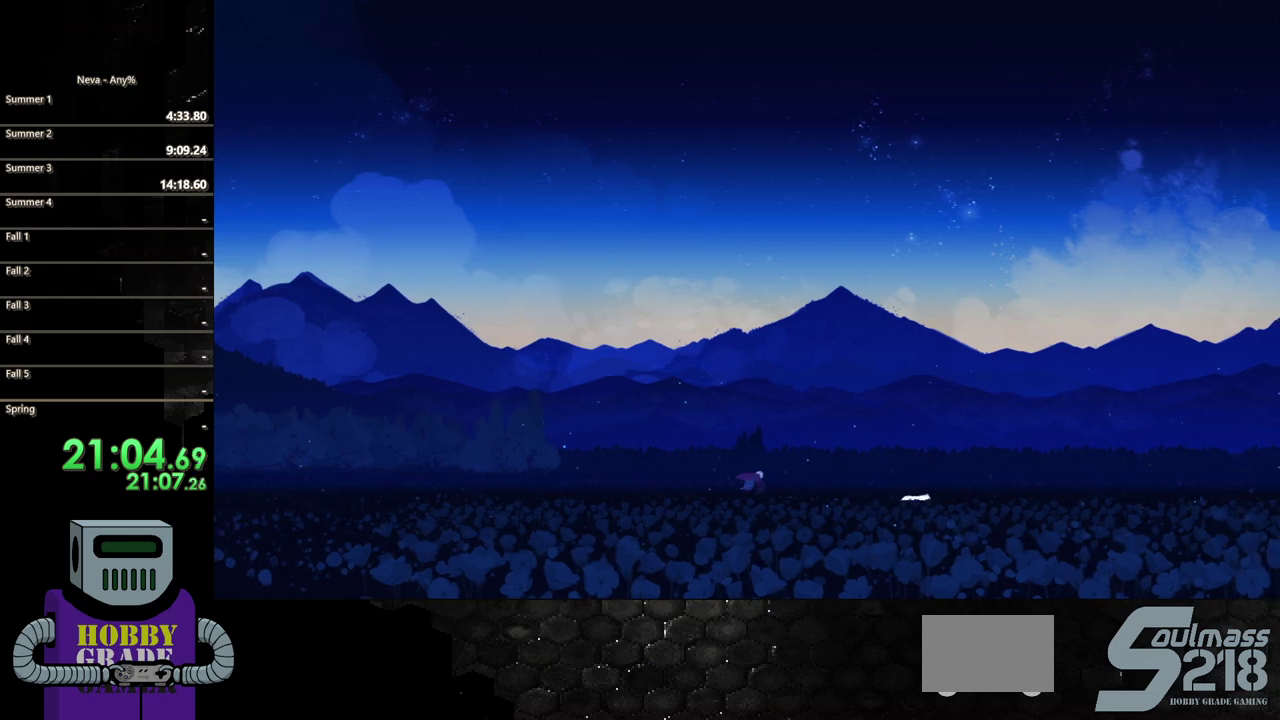
{"buttons": ["CIRCLE", "DPAD_RIGHT"], "events": [[33, "CIRCLE", "up"], [417, "CIRCLE", "down"]]}